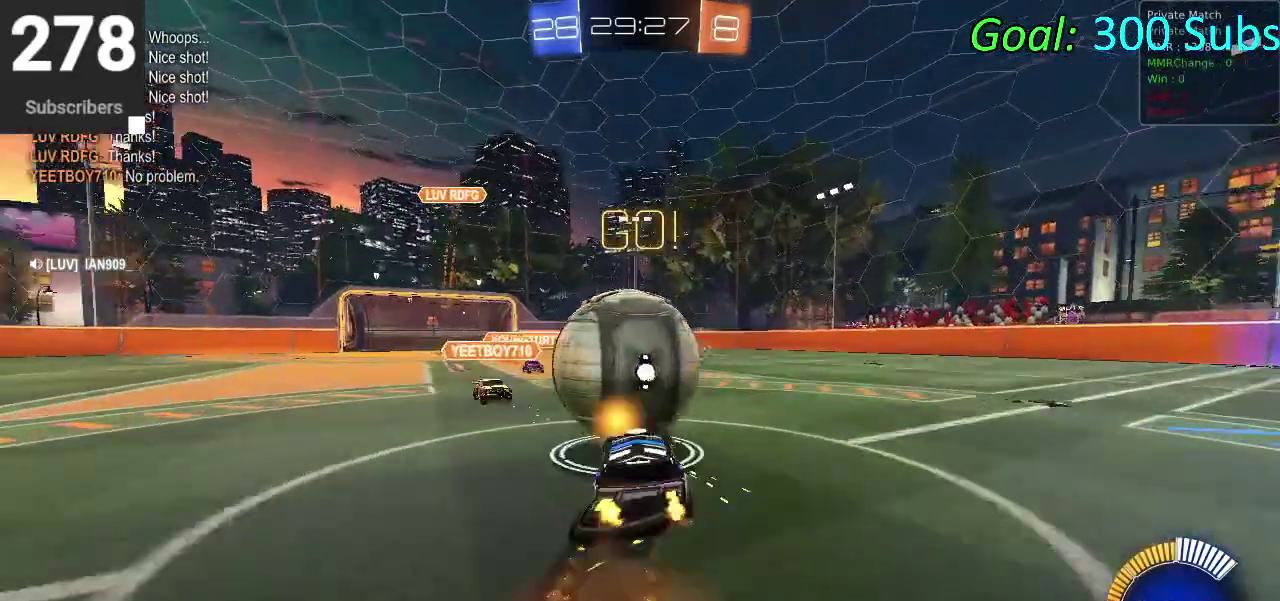
Gameplay with a controller (PlayStation layout); each line is a JSON object with the inputs held at the frame after it. "events" lists button and stick changes between this image and that frame as [ms after this image, input, new state], when the widget could be followed in between. Not read: L1 R1.
{"buttons": ["CIRCLE", "R2"], "left_stick": "right", "right_stick": "center", "events": [[117, "left_stick", "right"], [167, "CROSS", "up"], [450, "left_stick", "up-right"], [500, "left_stick", "right"]]}
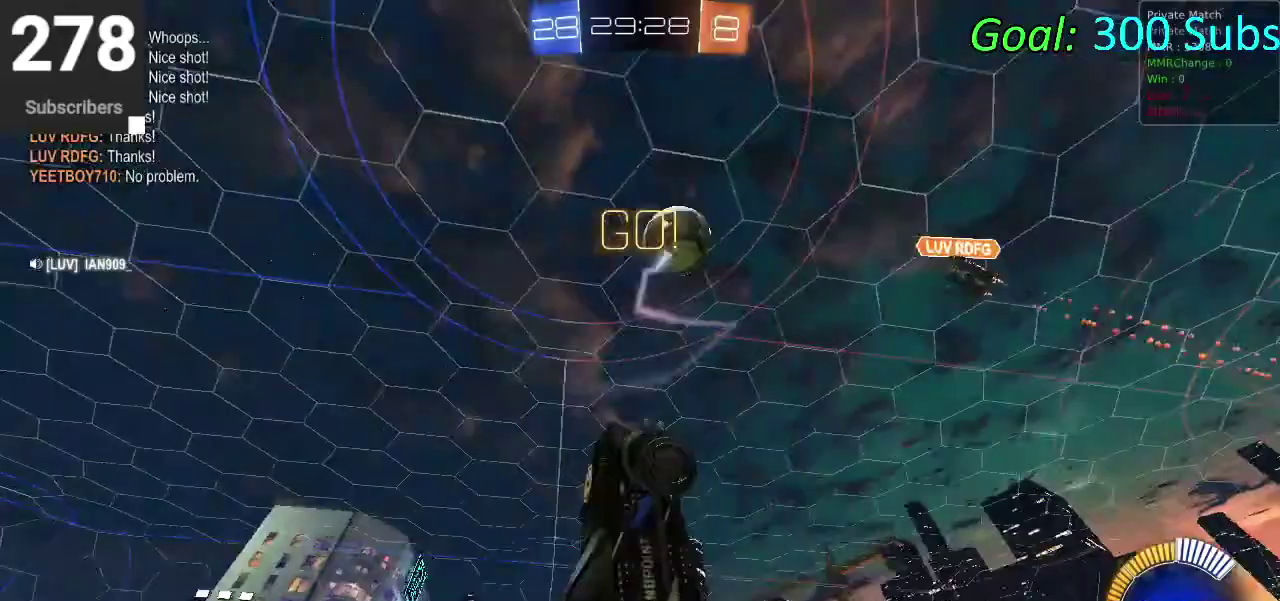
{"buttons": ["R2"], "left_stick": "down", "right_stick": "center", "events": [[67, "CIRCLE", "up"], [83, "left_stick", "up-right"], [300, "left_stick", "right"], [383, "left_stick", "down-right"], [433, "left_stick", "down"]]}
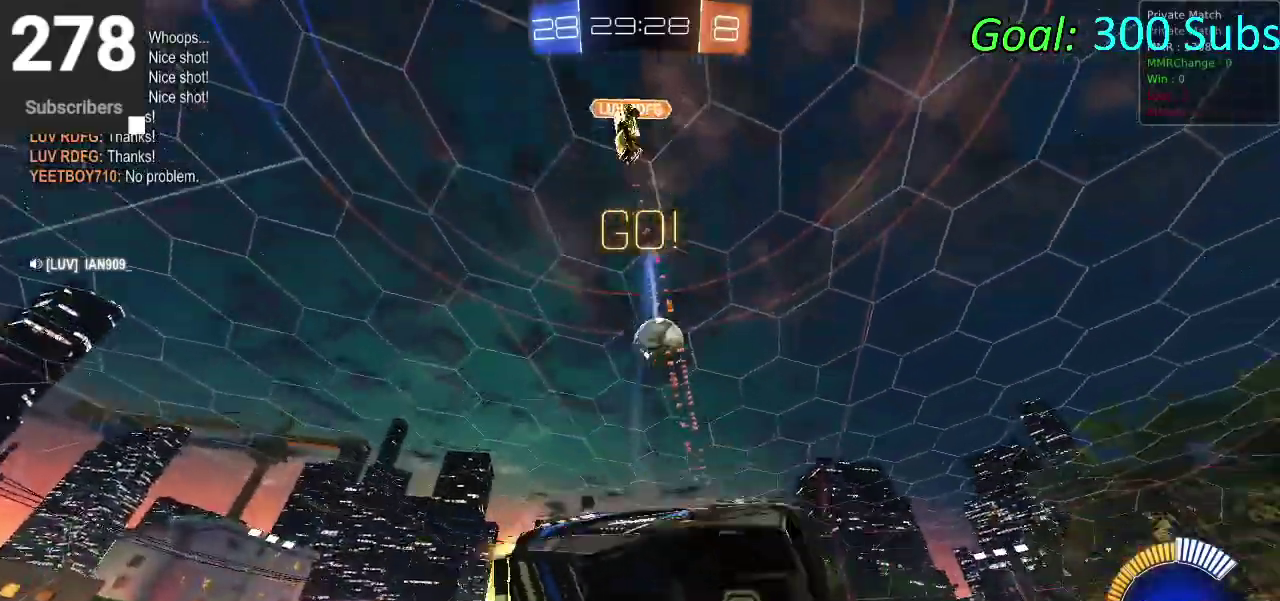
{"buttons": ["R2"], "left_stick": "right", "right_stick": "center", "events": [[400, "left_stick", "down-right"], [483, "left_stick", "right"]]}
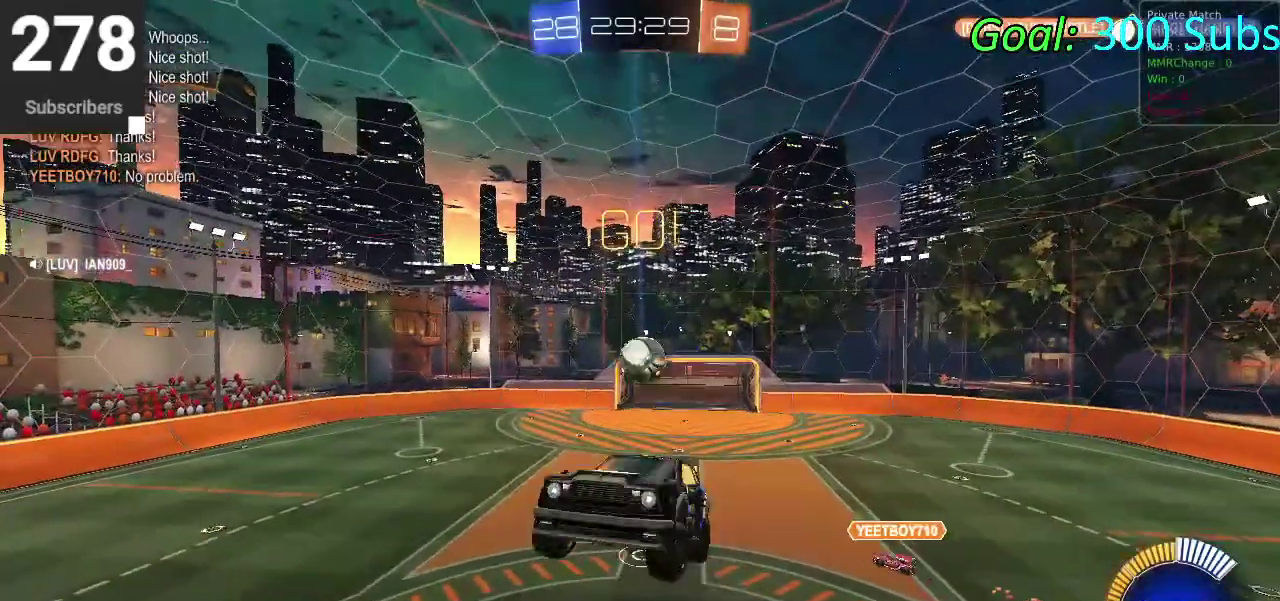
{"buttons": ["R2"], "left_stick": "up", "right_stick": "center", "events": [[233, "left_stick", "down-left"], [367, "left_stick", "up"]]}
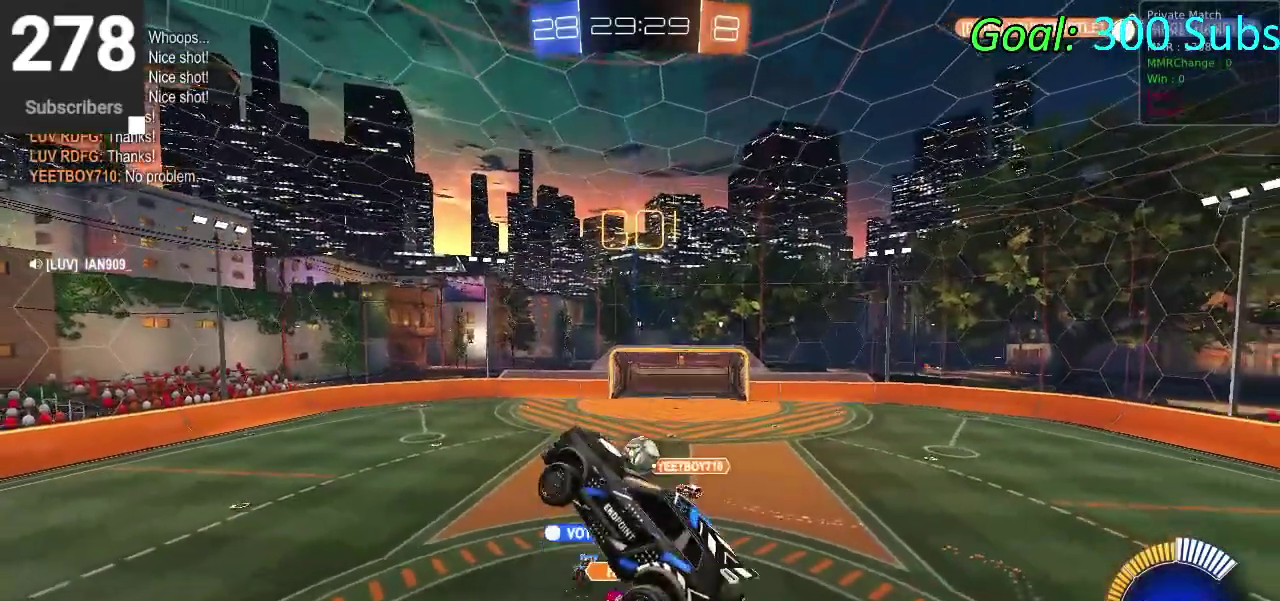
{"buttons": ["CIRCLE", "R2"], "left_stick": "center", "right_stick": "center", "events": [[50, "CIRCLE", "down"], [50, "left_stick", "center"]]}
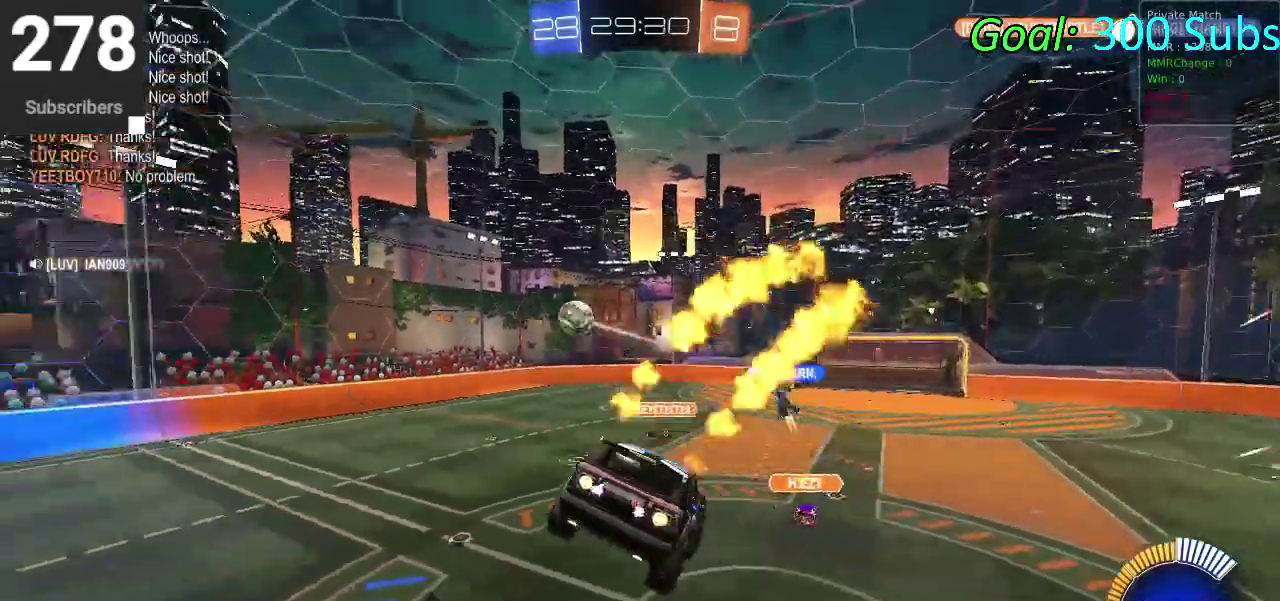
{"buttons": ["CIRCLE", "R2"], "left_stick": "left", "right_stick": "center", "events": [[100, "left_stick", "down-left"], [217, "left_stick", "left"]]}
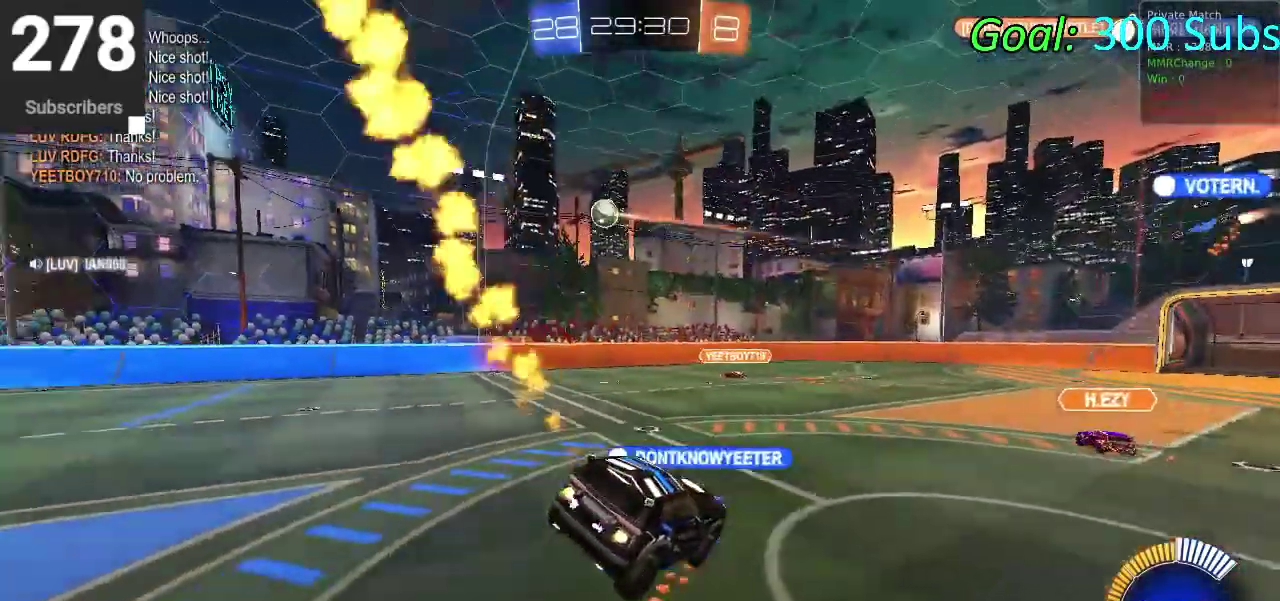
{"buttons": [], "left_stick": "left", "right_stick": "center", "events": [[183, "CIRCLE", "up"], [367, "R2", "up"]]}
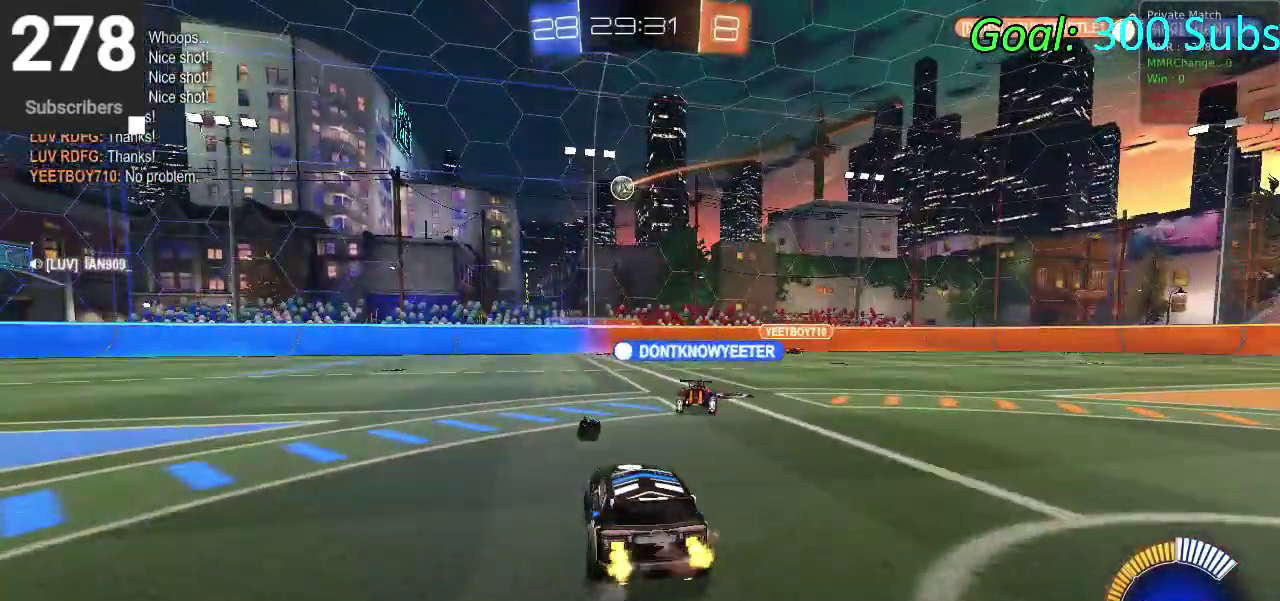
{"buttons": ["R2"], "left_stick": "center", "right_stick": "center", "events": [[217, "R2", "down"], [233, "left_stick", "center"]]}
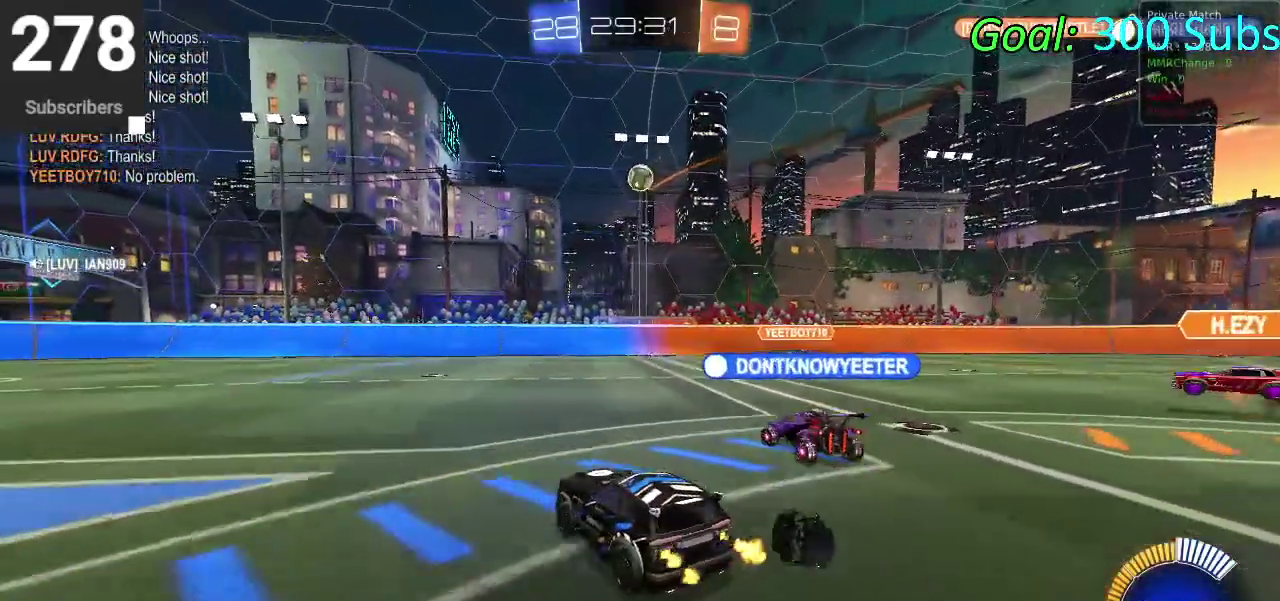
{"buttons": ["CROSS", "CIRCLE", "R2"], "left_stick": "down-left", "right_stick": "center", "events": [[17, "left_stick", "right"], [133, "left_stick", "down-right"], [150, "CROSS", "down"], [267, "left_stick", "right"], [300, "CROSS", "up"], [350, "CIRCLE", "down"], [350, "CROSS", "down"], [417, "left_stick", "down-left"]]}
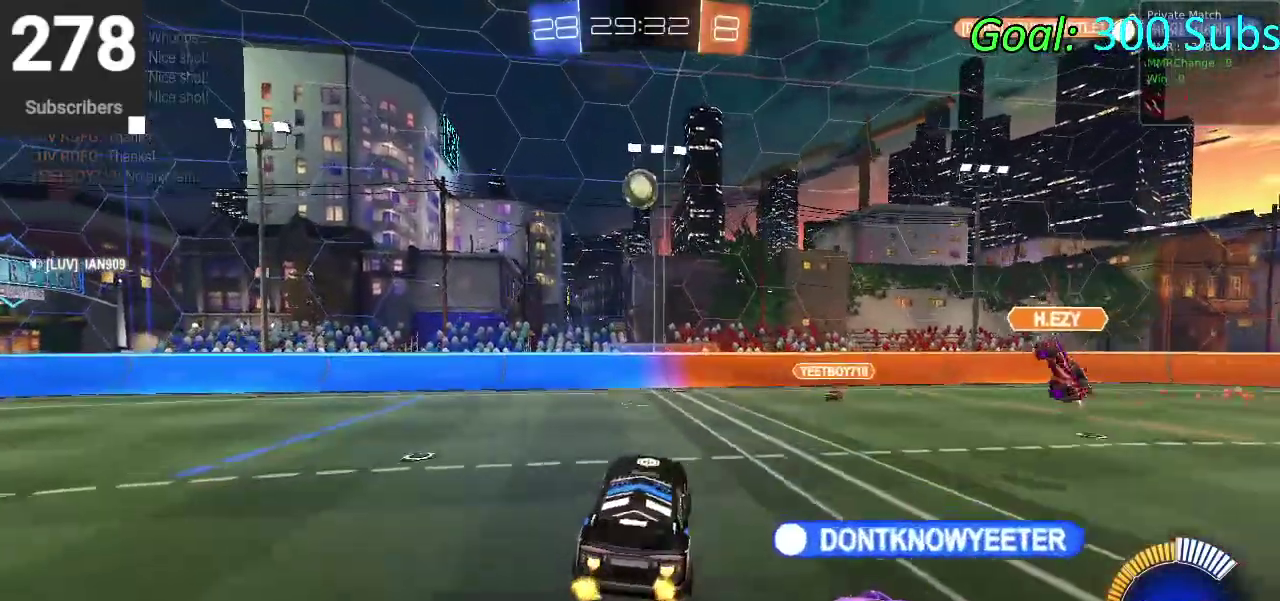
{"buttons": ["CIRCLE", "R2"], "left_stick": "down-left", "right_stick": "center", "events": [[50, "CROSS", "up"], [317, "left_stick", "down-right"], [433, "left_stick", "down-left"]]}
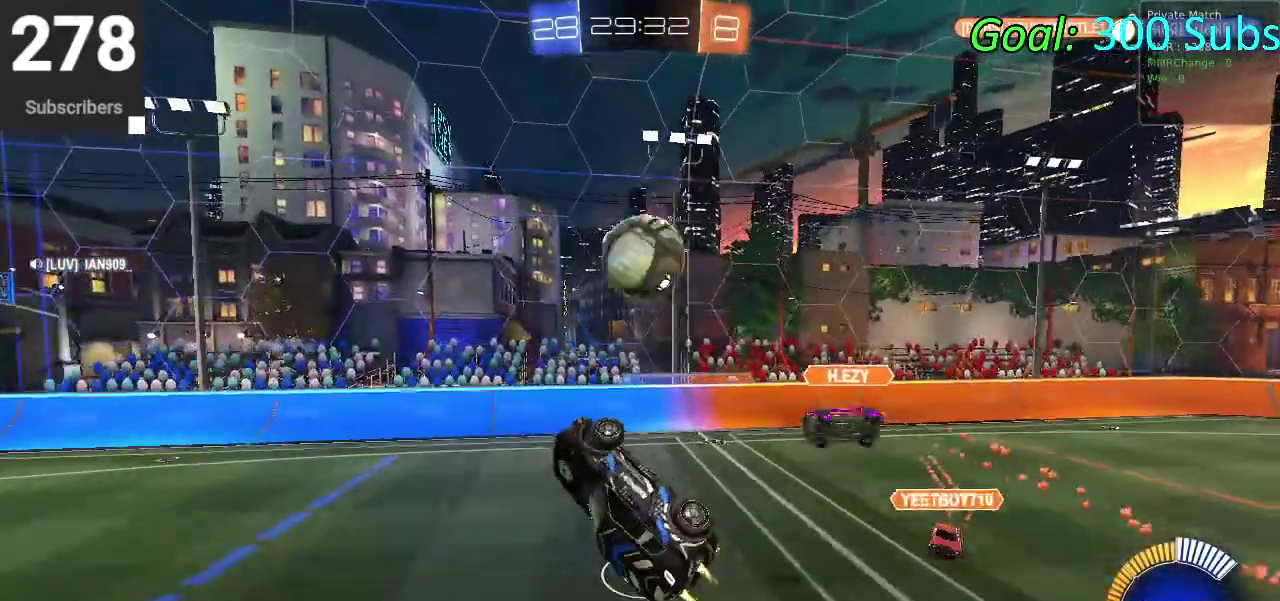
{"buttons": ["CIRCLE", "R2"], "left_stick": "down-left", "right_stick": "center", "events": []}
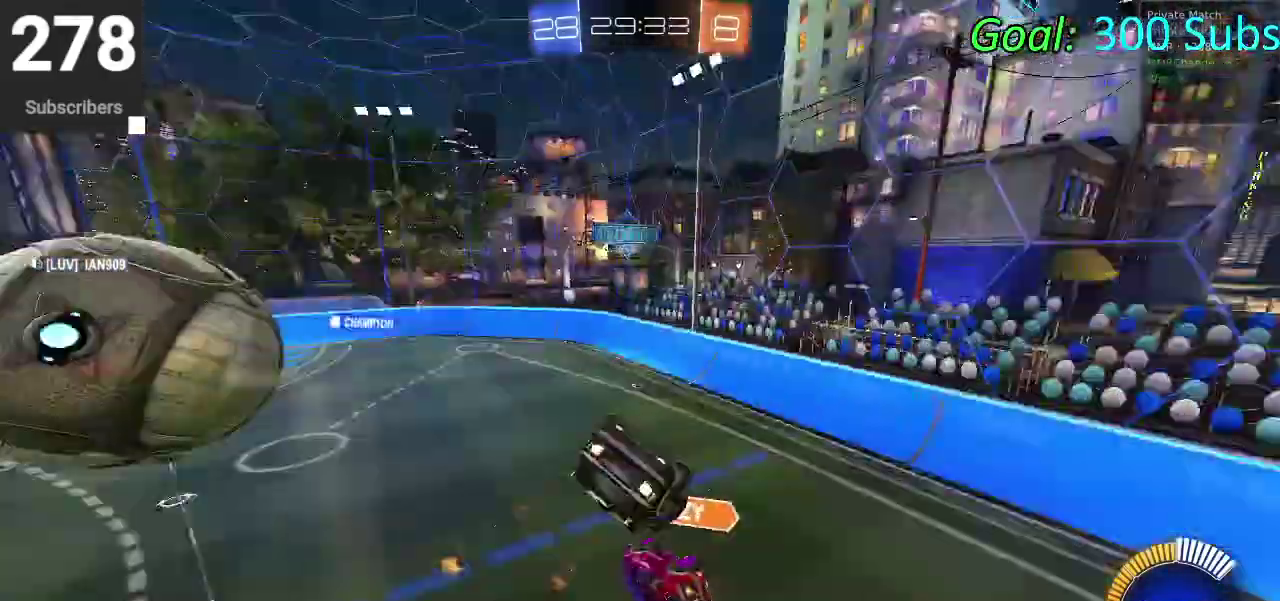
{"buttons": ["CIRCLE", "R2"], "left_stick": "center", "right_stick": "center", "events": [[317, "left_stick", "center"]]}
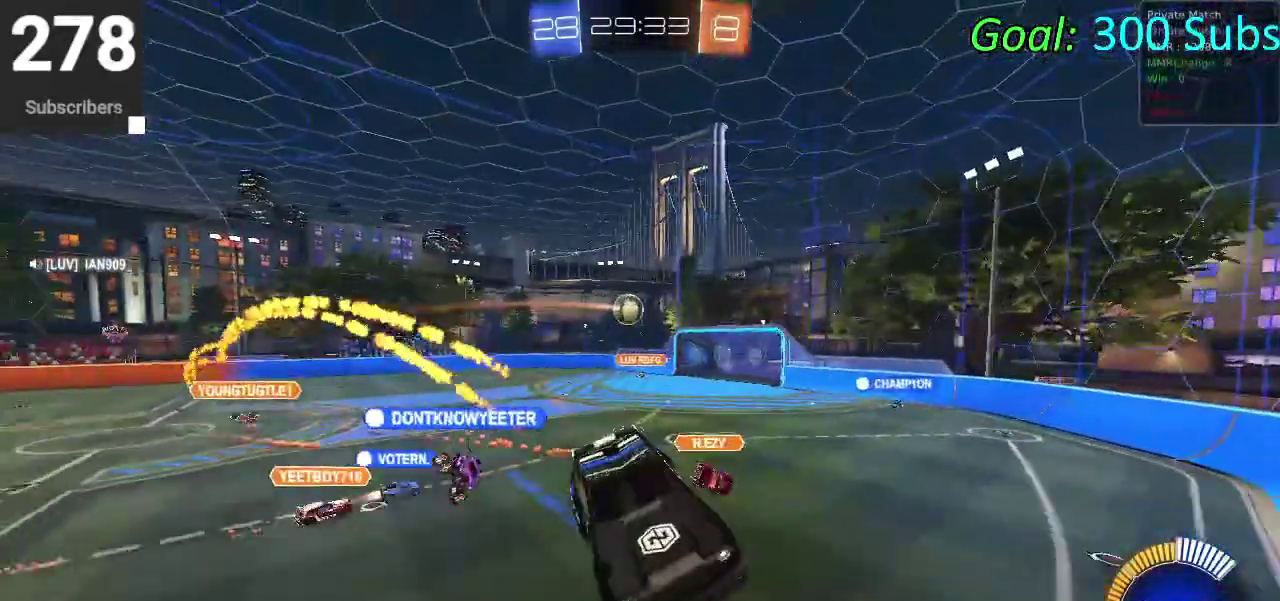
{"buttons": ["CIRCLE", "R2"], "left_stick": "down-left", "right_stick": "center", "events": [[50, "left_stick", "down-left"]]}
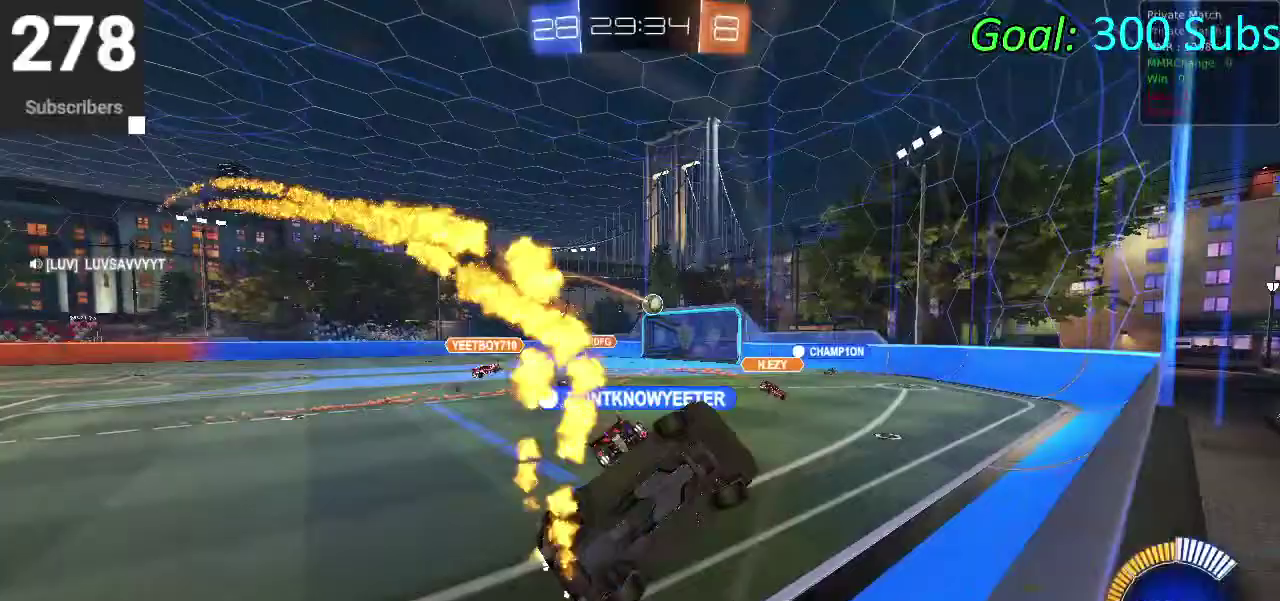
{"buttons": ["CIRCLE", "R2"], "left_stick": "center", "right_stick": "center", "events": [[283, "left_stick", "center"]]}
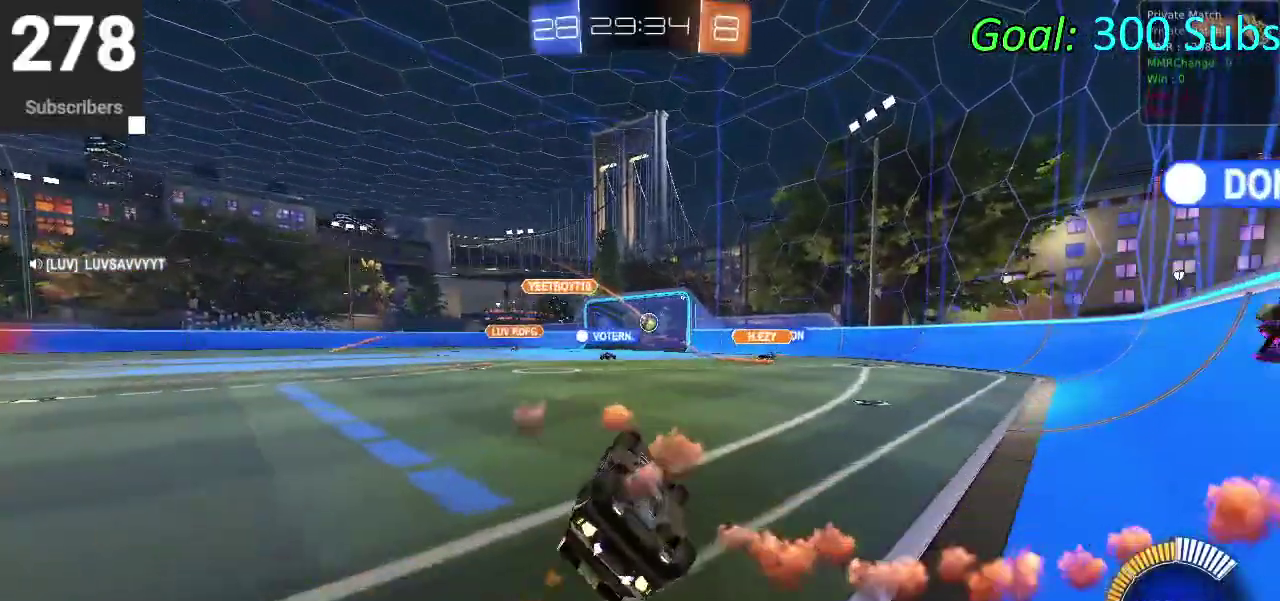
{"buttons": ["CIRCLE", "R2"], "left_stick": "up-right", "right_stick": "center", "events": [[217, "left_stick", "up"], [383, "CROSS", "down"], [433, "left_stick", "up-right"], [450, "CROSS", "up"]]}
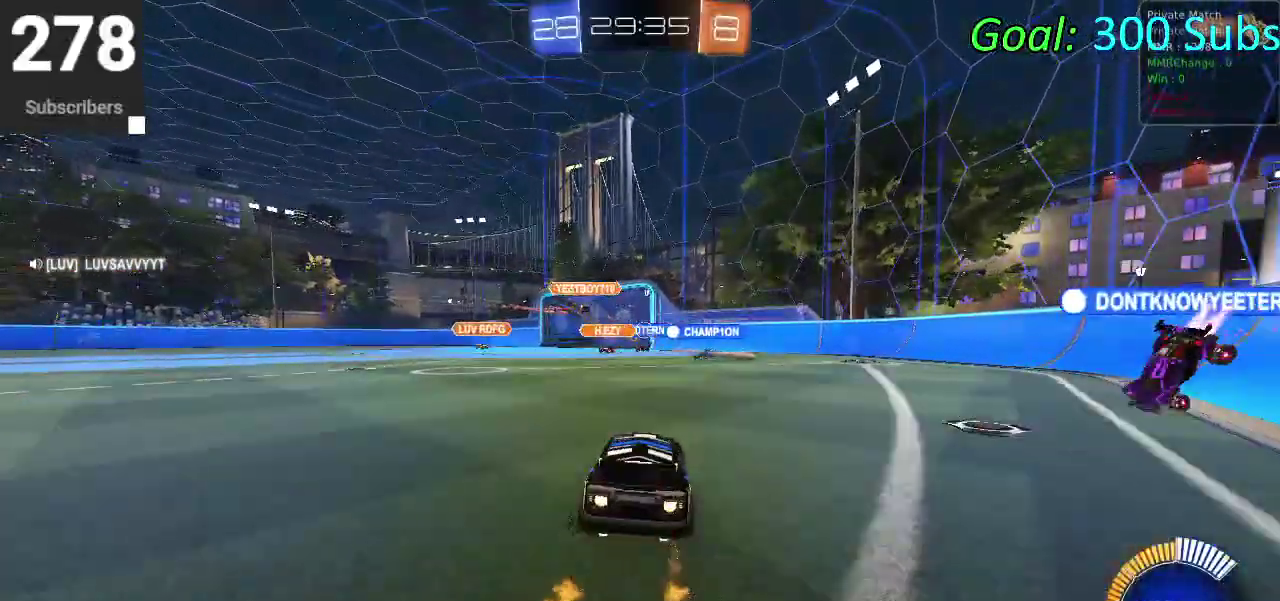
{"buttons": ["CIRCLE", "R2"], "left_stick": "center", "right_stick": "center", "events": [[33, "CROSS", "down"], [67, "left_stick", "up"], [183, "CROSS", "up"], [233, "left_stick", "up-right"], [400, "left_stick", "center"]]}
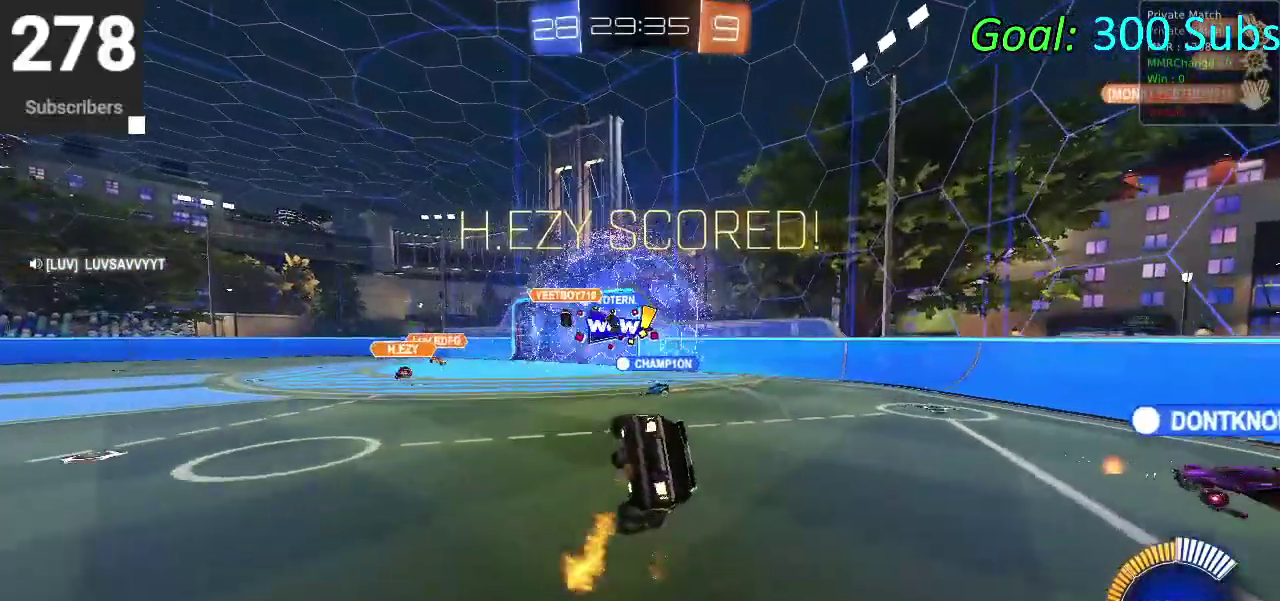
{"buttons": ["CIRCLE"], "left_stick": "center", "right_stick": "center", "events": [[450, "R2", "up"]]}
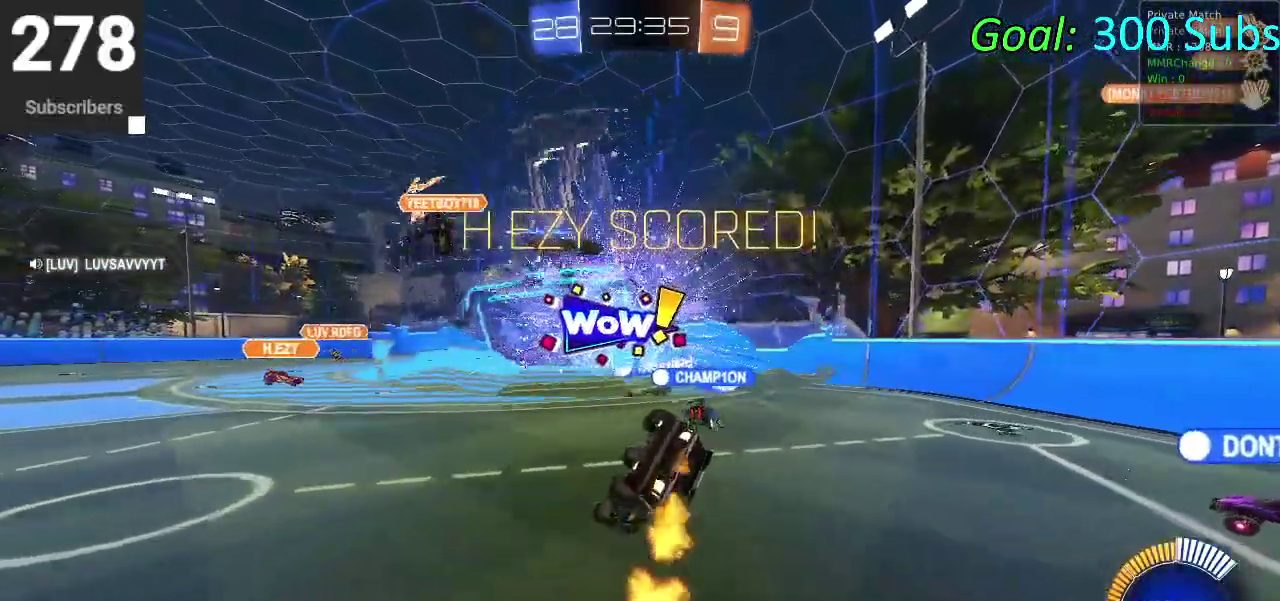
{"buttons": ["CIRCLE", "R2"], "left_stick": "center", "right_stick": "center", "events": [[250, "R2", "down"]]}
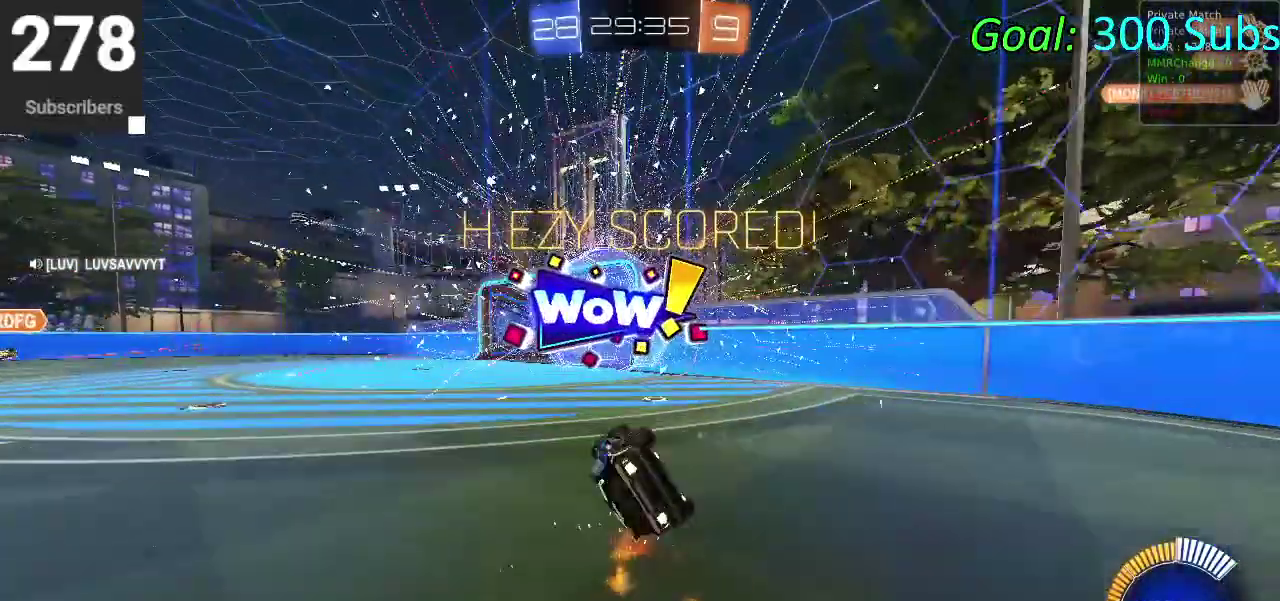
{"buttons": ["CIRCLE", "R2"], "left_stick": "up-left", "right_stick": "center", "events": [[367, "left_stick", "up-left"], [383, "CROSS", "down"], [483, "CROSS", "up"]]}
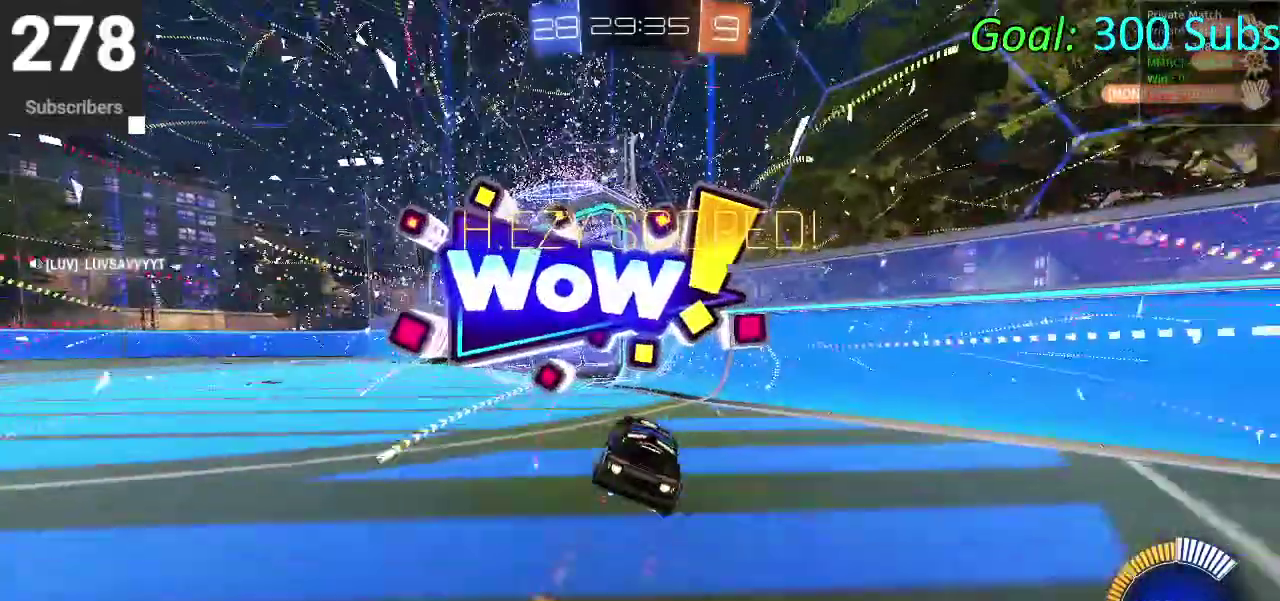
{"buttons": ["CIRCLE", "R2"], "left_stick": "center", "right_stick": "center", "events": [[67, "CROSS", "down"], [200, "CROSS", "up"], [400, "left_stick", "center"]]}
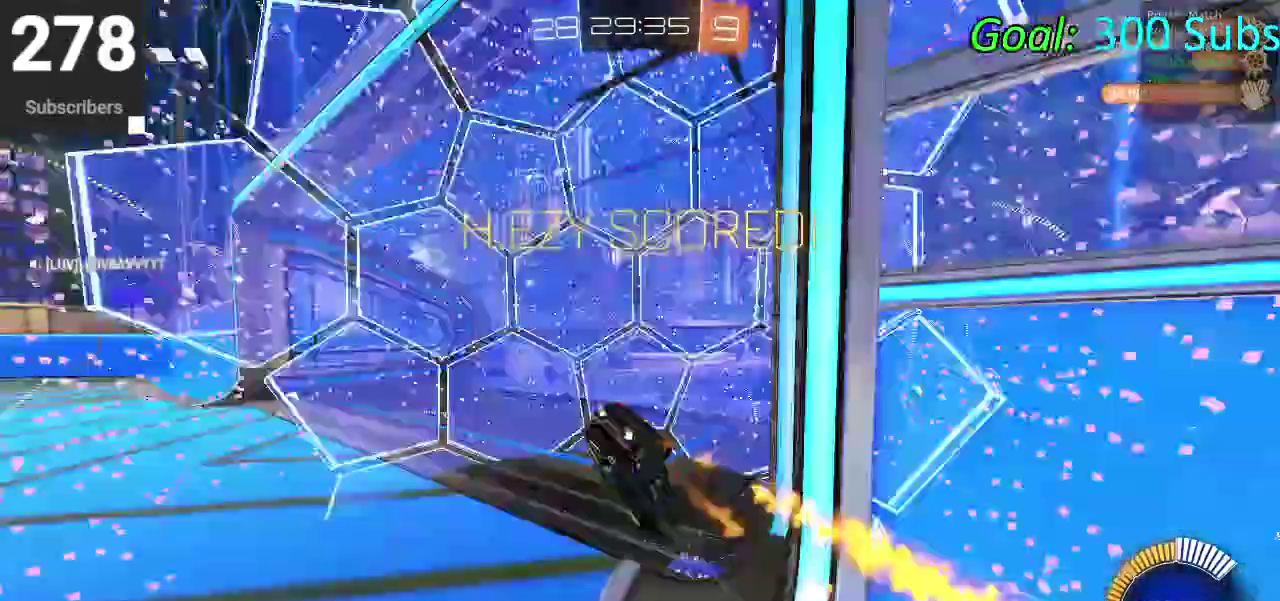
{"buttons": [], "left_stick": "center", "right_stick": "center", "events": [[100, "CIRCLE", "up"], [117, "R2", "up"]]}
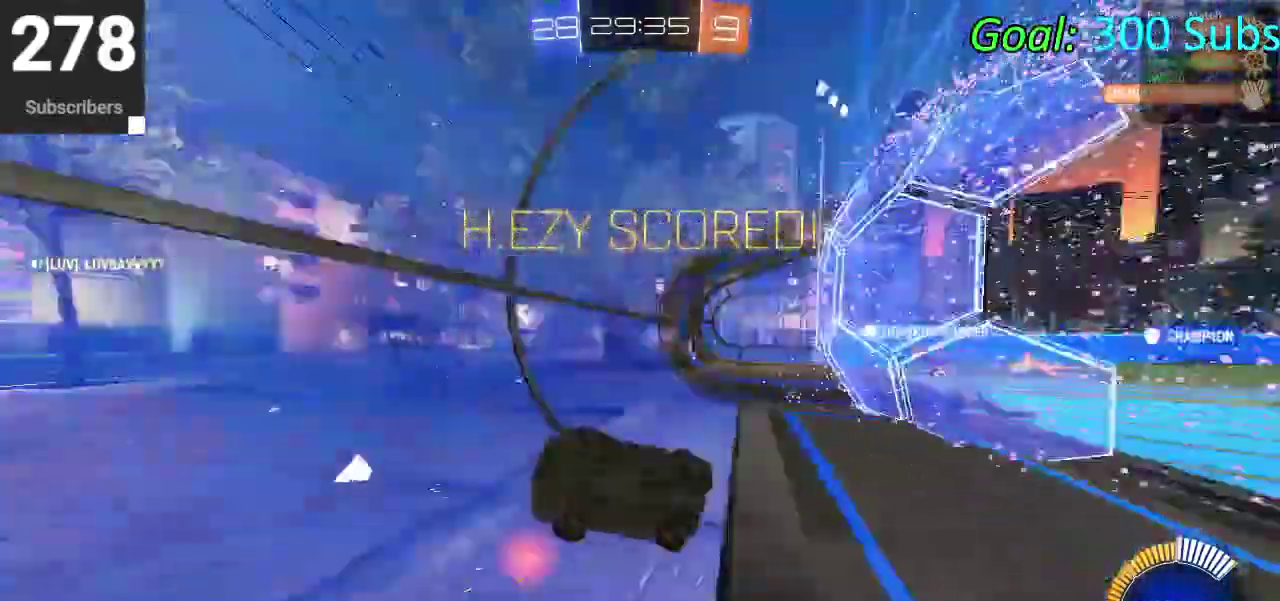
{"buttons": [], "left_stick": "center", "right_stick": "center", "events": []}
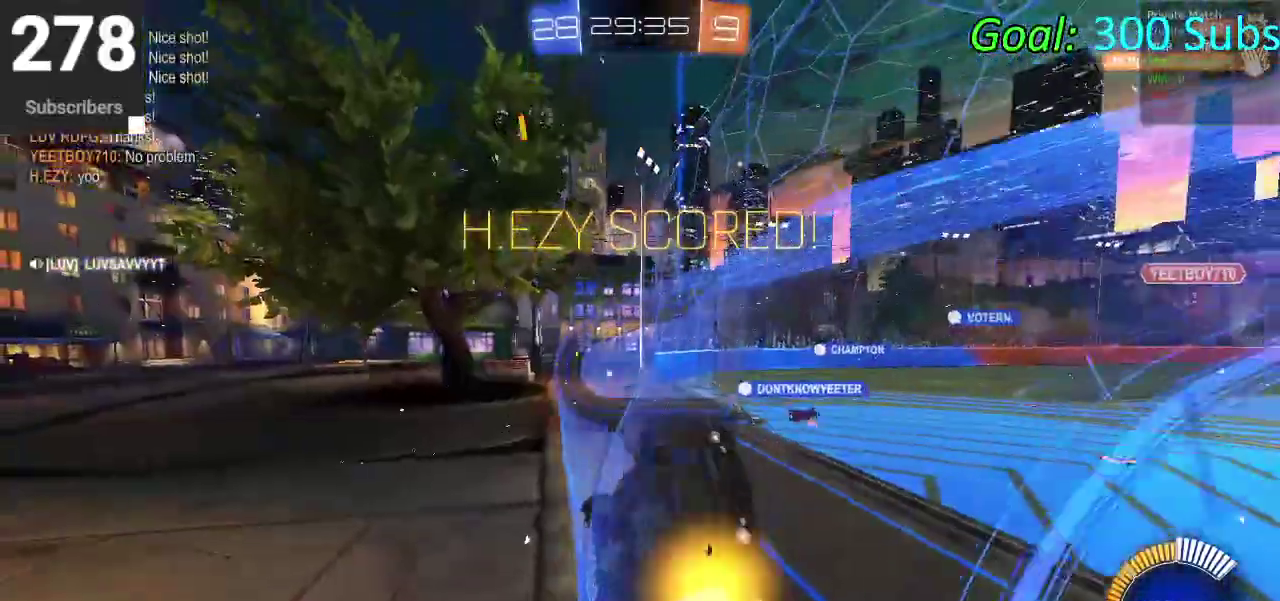
{"buttons": [], "left_stick": "center", "right_stick": "center", "events": []}
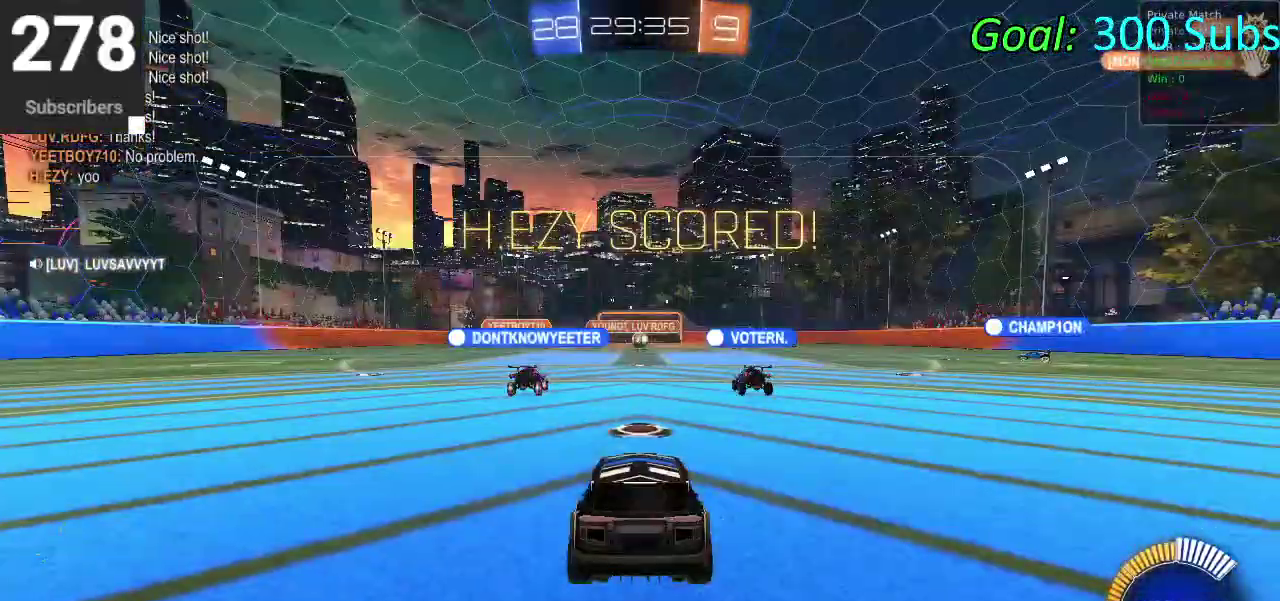
{"buttons": [], "left_stick": "center", "right_stick": "center", "events": []}
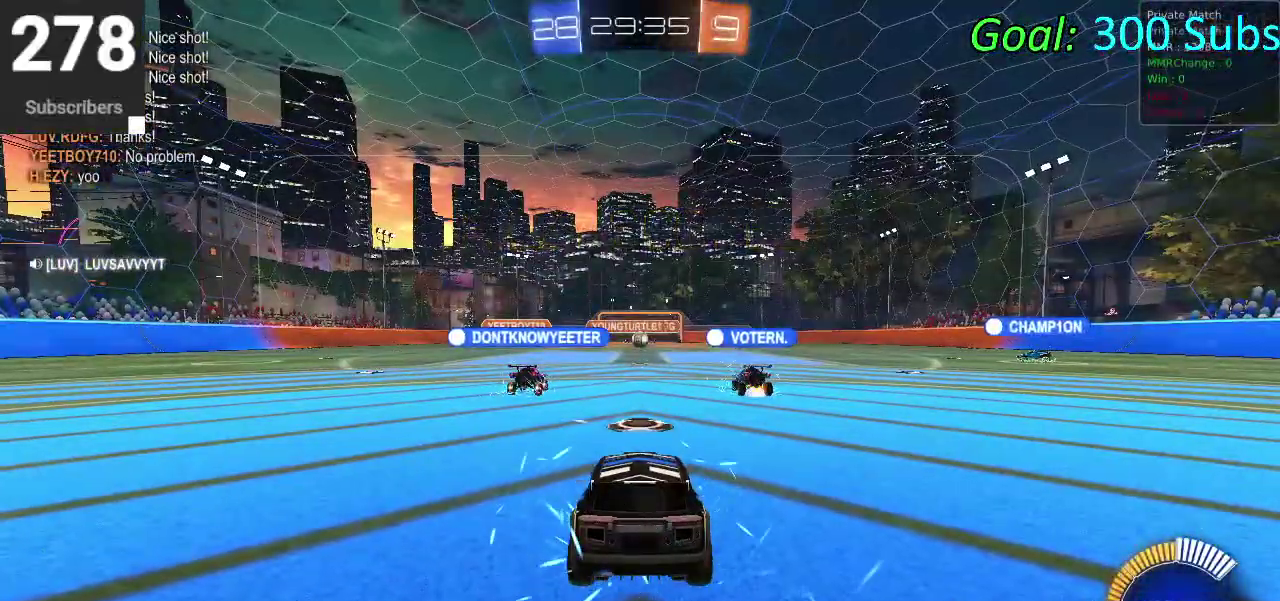
{"buttons": [], "left_stick": "center", "right_stick": "center", "events": []}
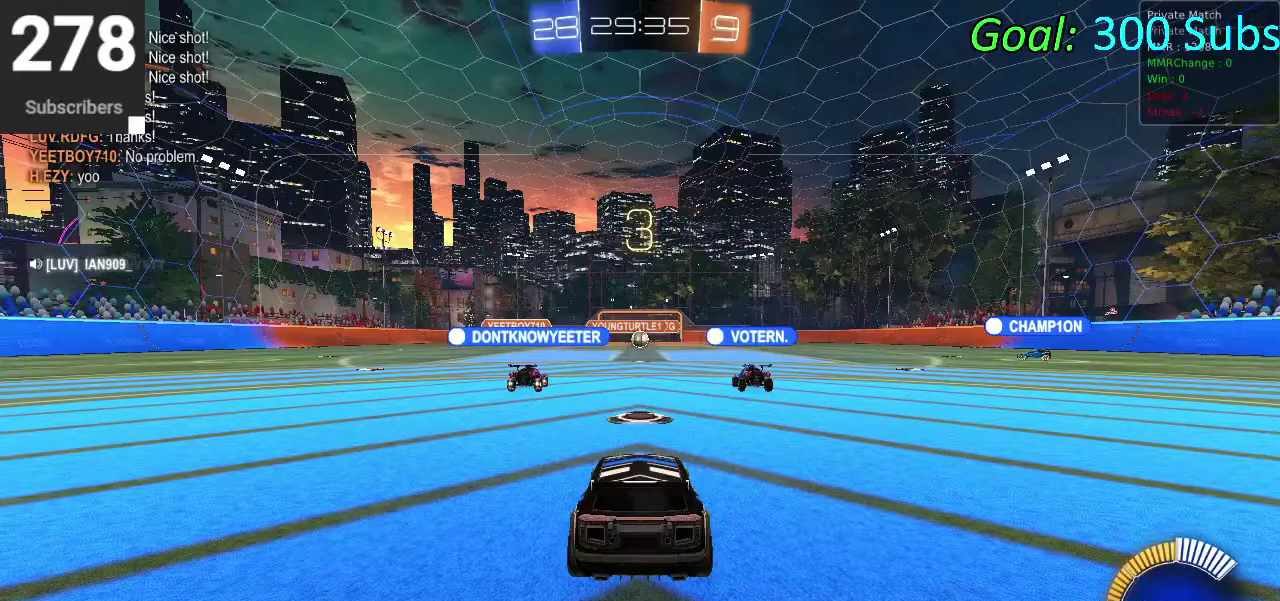
{"buttons": [], "left_stick": "center", "right_stick": "center", "events": []}
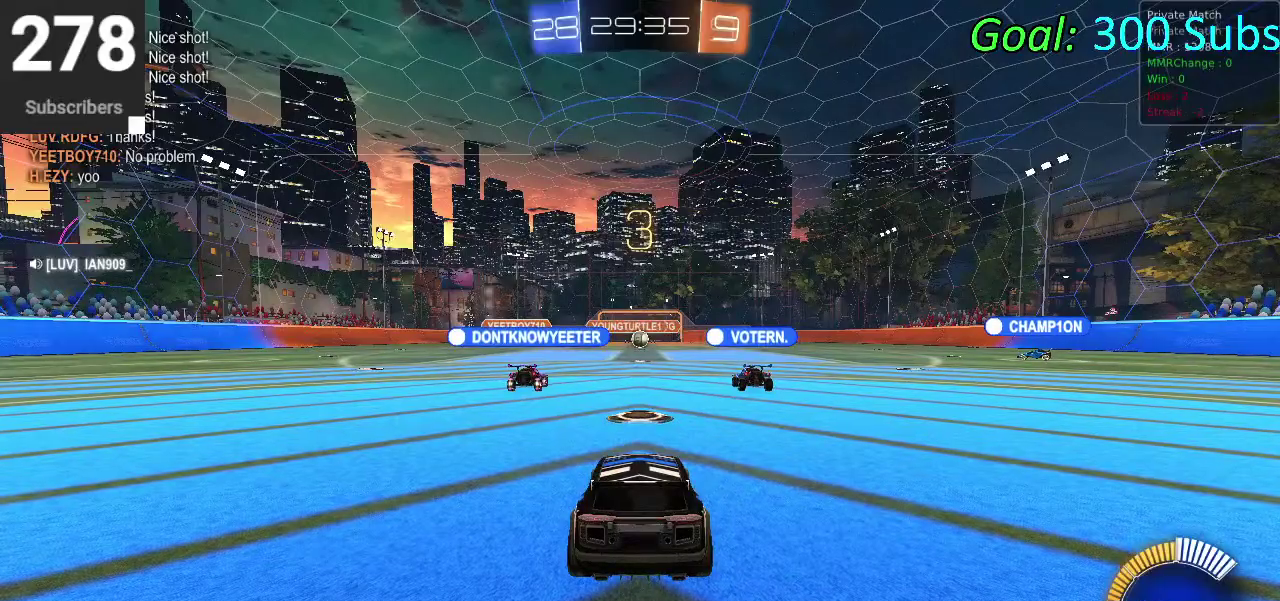
{"buttons": [], "left_stick": "center", "right_stick": "center", "events": []}
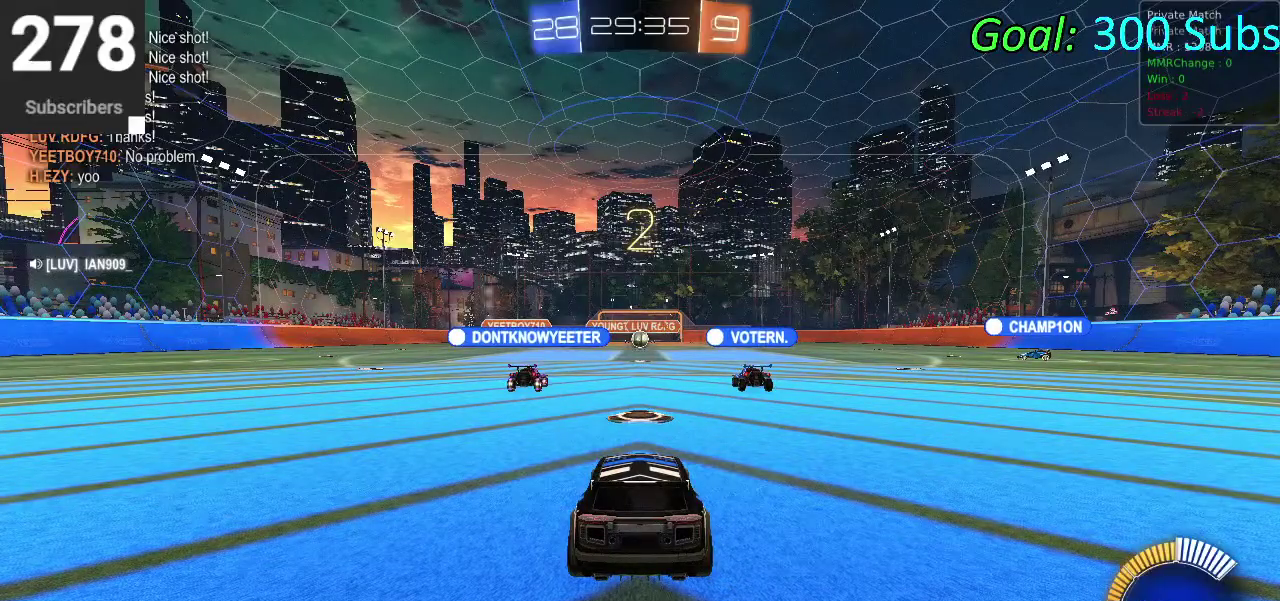
{"buttons": [], "left_stick": "center", "right_stick": "center", "events": []}